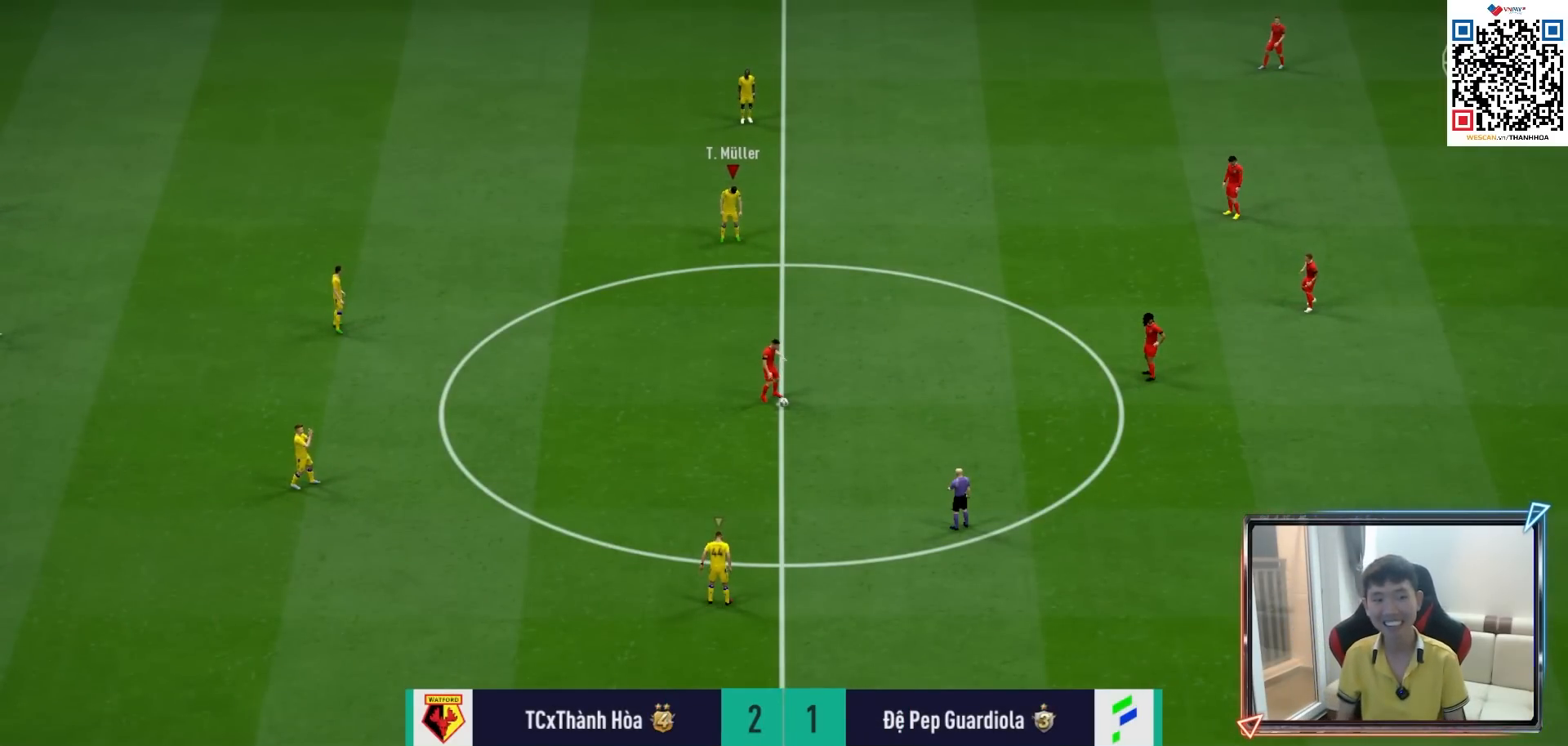
Gameplay with a controller (PlayStation layout); each line is a JSON object with the inputs held at the frame after it. "events" lists button and stick changes between this image and that frame as [ms after this image, input, new state], when the widget could be followed in between.
{"buttons": ["CROSS", "R1", "DPAD_UP"], "left_stick": "center", "right_stick": "center", "events": [[183, "R1", "down"], [200, "CROSS", "down"], [467, "DPAD_UP", "down"]]}
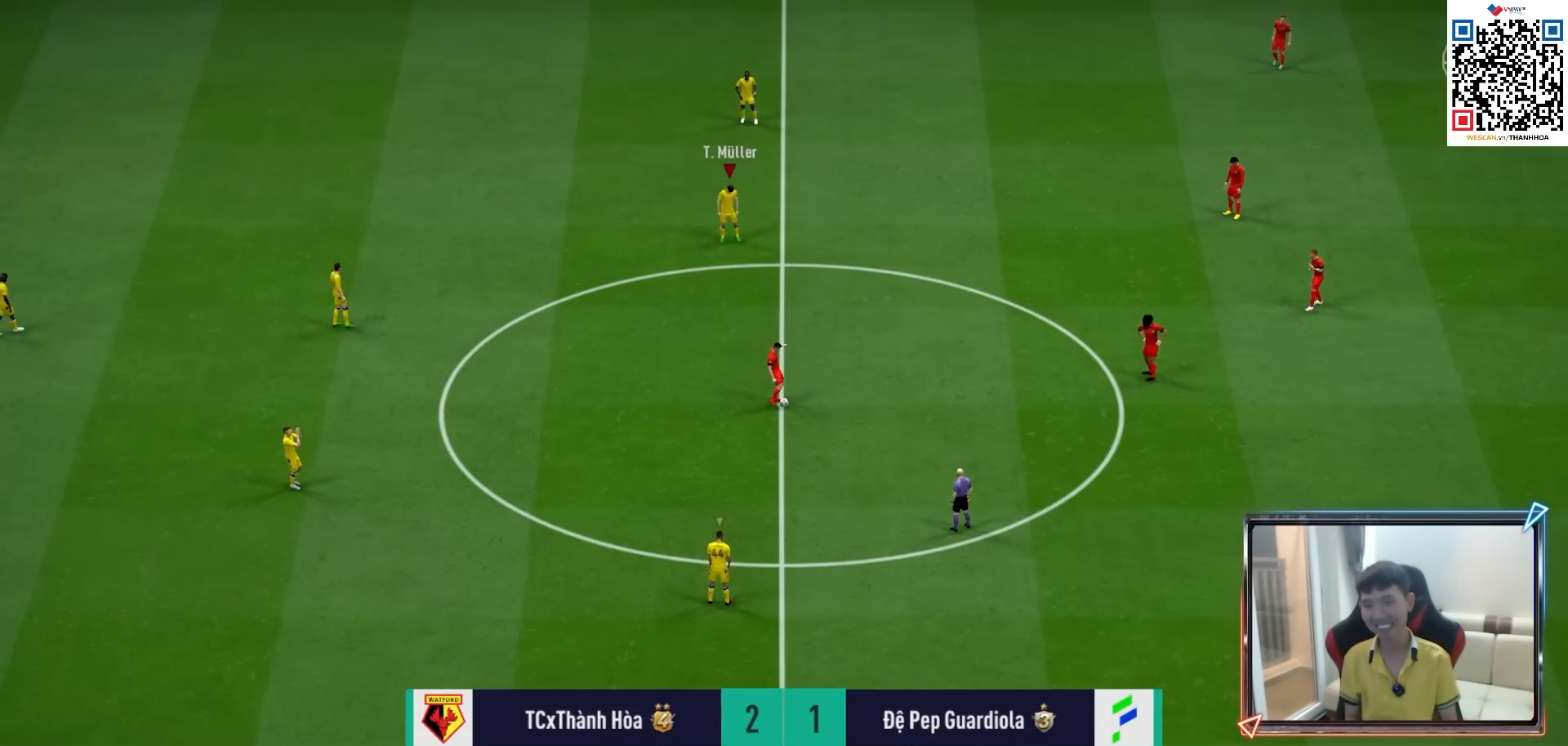
{"buttons": ["CROSS", "R1", "DPAD_DOWN"], "left_stick": "center", "right_stick": "center", "events": [[67, "DPAD_UP", "up"], [167, "DPAD_UP", "down"], [250, "DPAD_UP", "up"], [333, "DPAD_UP", "down"], [400, "DPAD_UP", "up"], [483, "DPAD_DOWN", "down"]]}
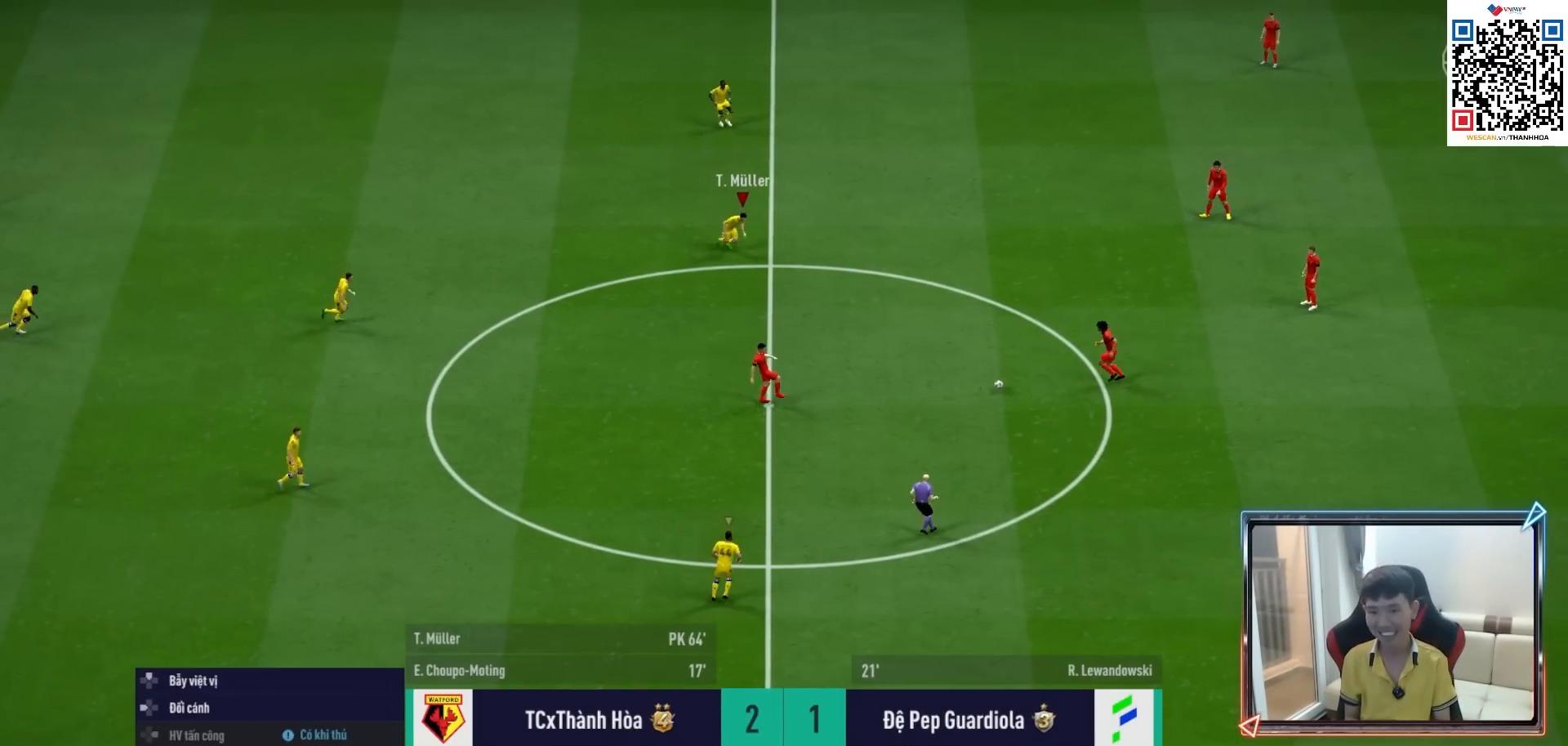
{"buttons": ["CROSS", "R1"], "left_stick": "down", "right_stick": "center", "events": [[67, "DPAD_DOWN", "up"], [383, "left_stick", "down-right"], [500, "left_stick", "down"]]}
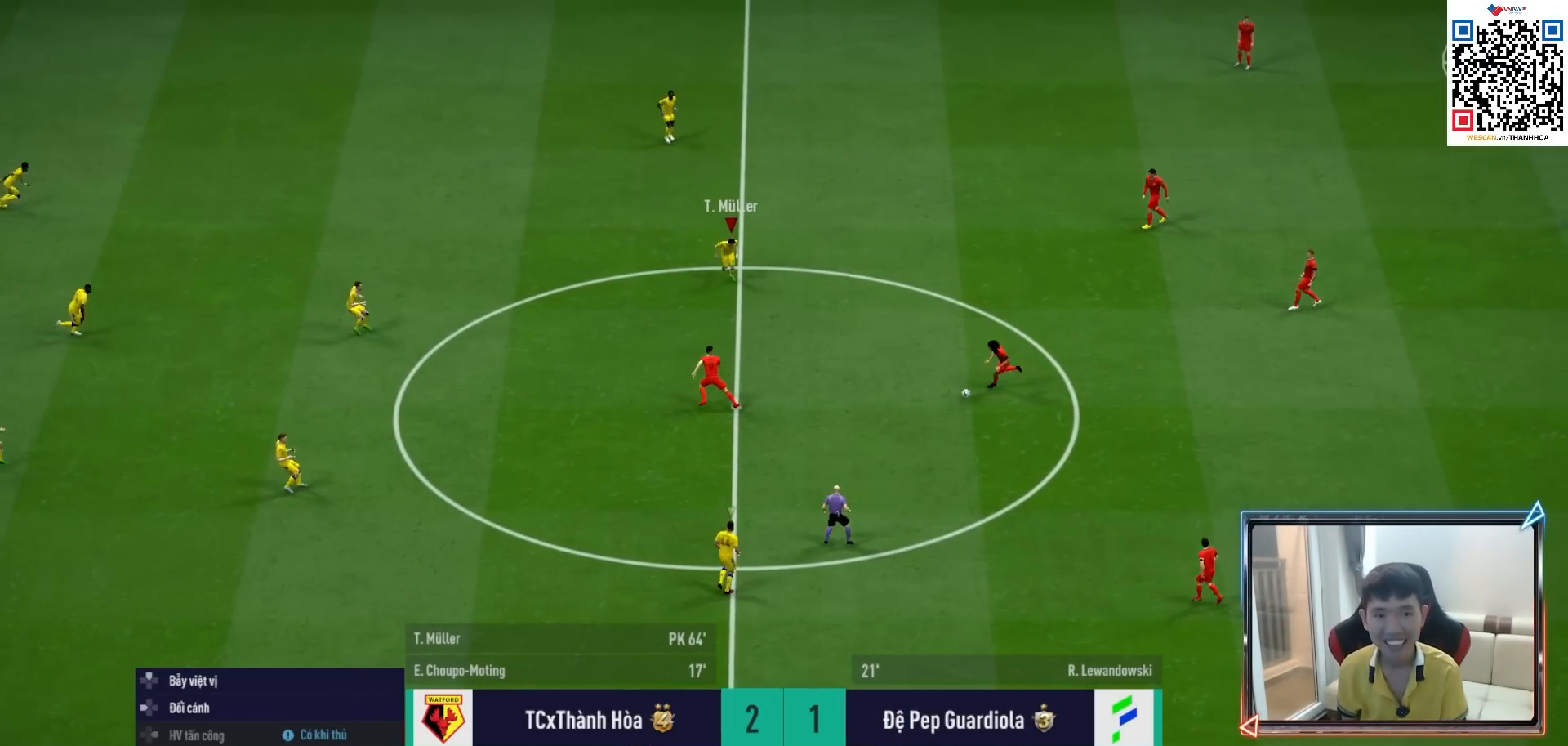
{"buttons": ["R1", "R2"], "left_stick": "down", "right_stick": "center", "events": [[100, "CROSS", "up"], [300, "R2", "down"]]}
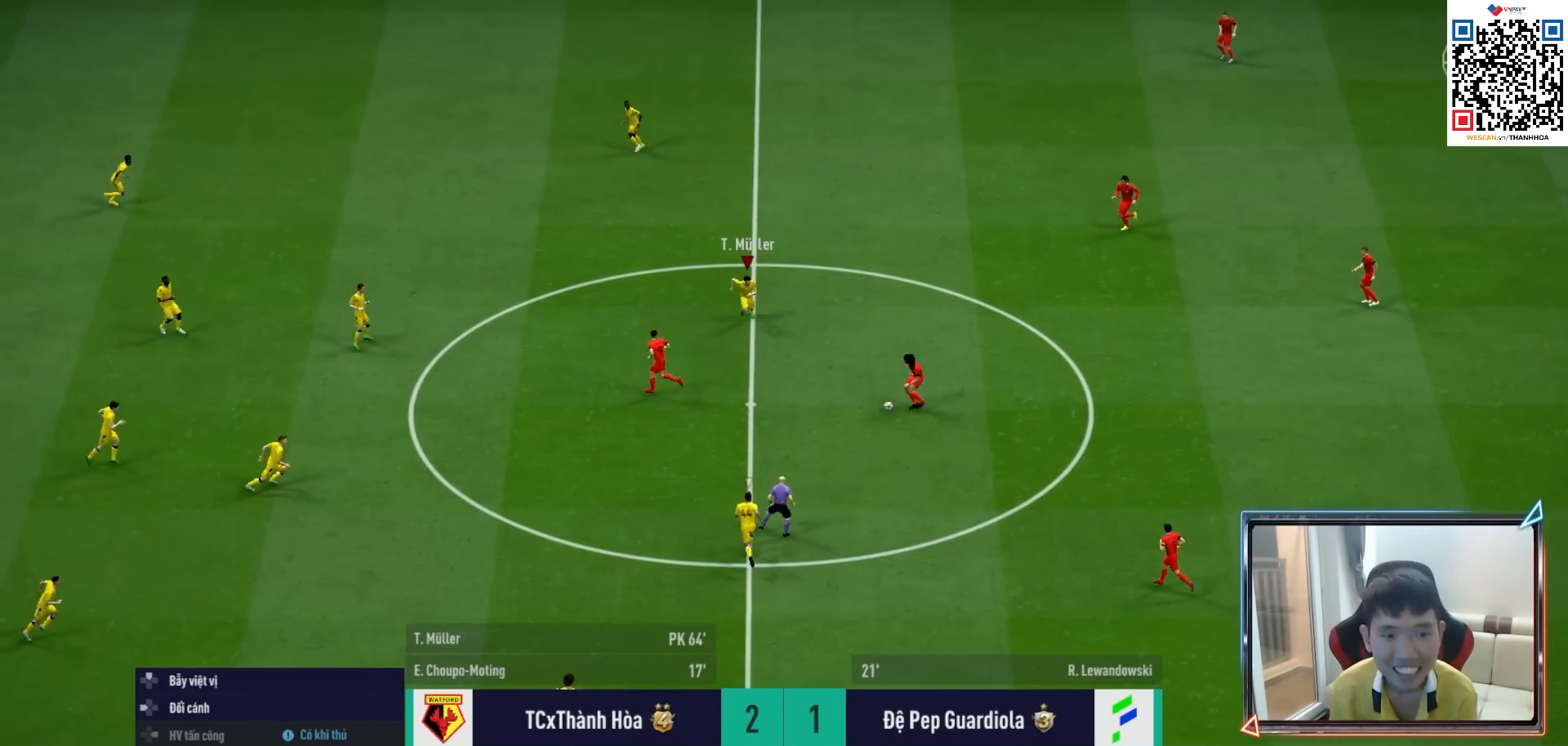
{"buttons": ["L2"], "left_stick": "right", "right_stick": "center", "events": [[350, "left_stick", "down-right"], [367, "R1", "up"], [383, "R2", "up"], [417, "L2", "down"], [500, "left_stick", "right"]]}
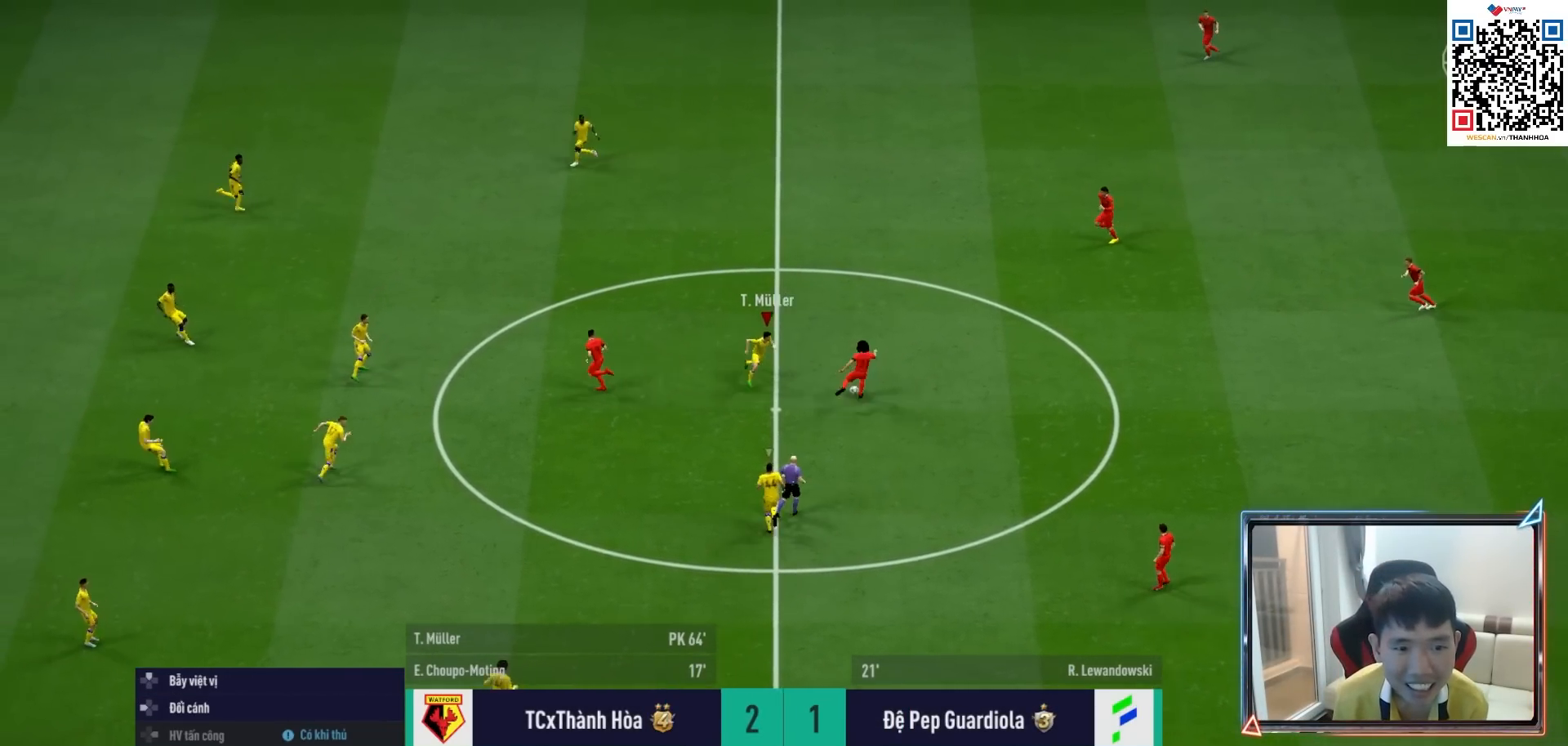
{"buttons": ["L2", "R1"], "left_stick": "up", "right_stick": "center", "events": [[200, "left_stick", "up-right"], [367, "left_stick", "up"], [383, "R1", "down"]]}
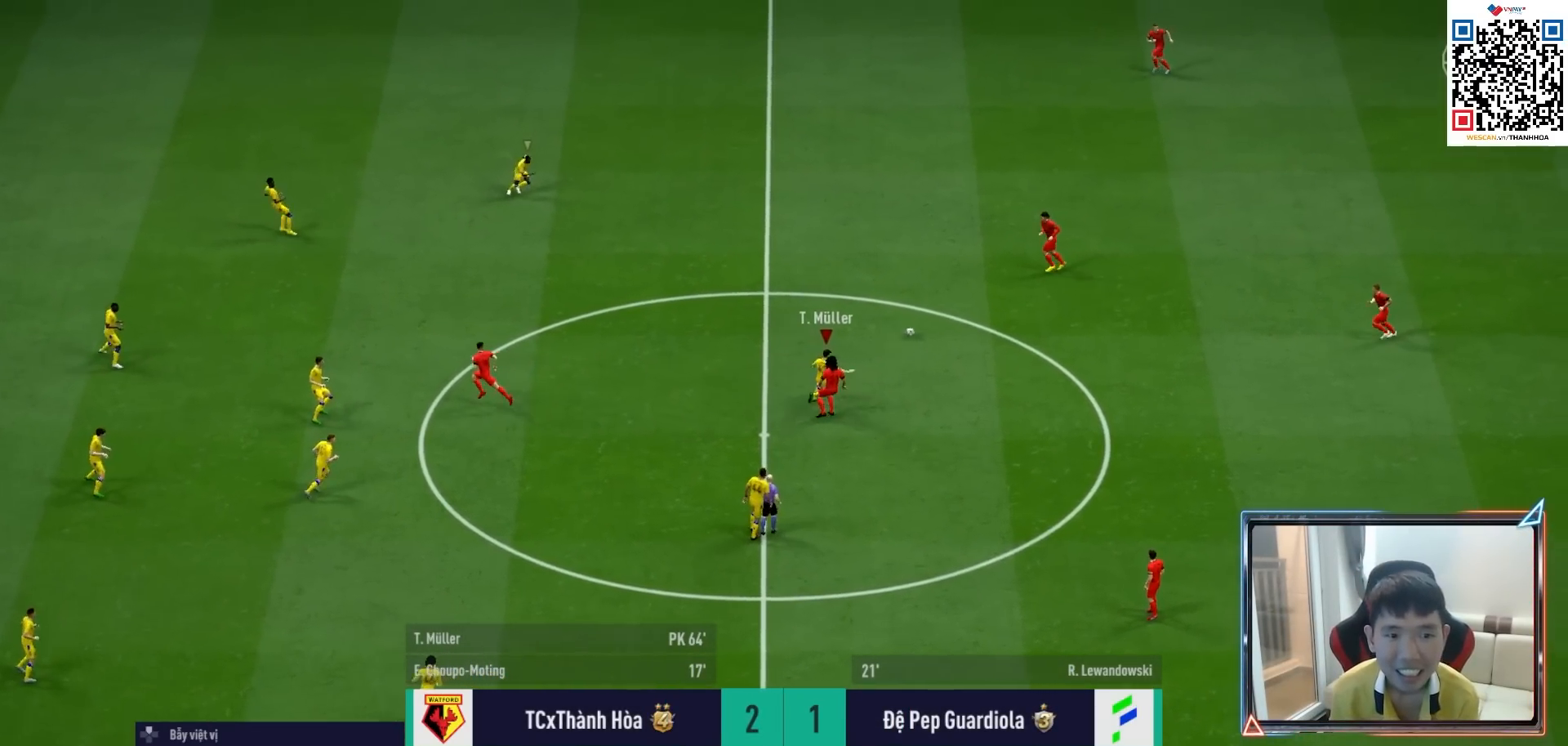
{"buttons": ["R1"], "left_stick": "up-left", "right_stick": "center", "events": [[483, "L2", "up"], [500, "left_stick", "up-left"]]}
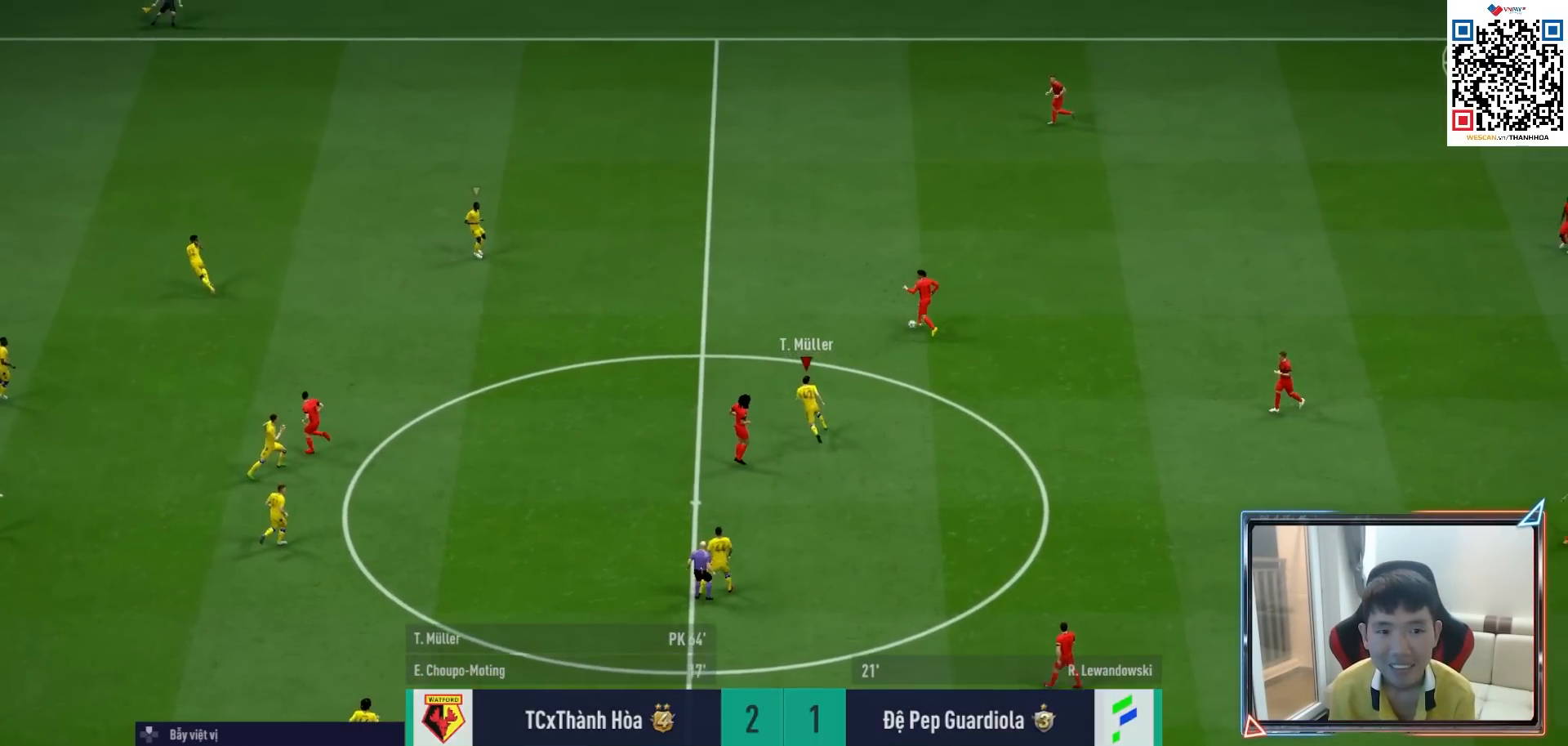
{"buttons": ["R1"], "left_stick": "up-left", "right_stick": "center", "events": []}
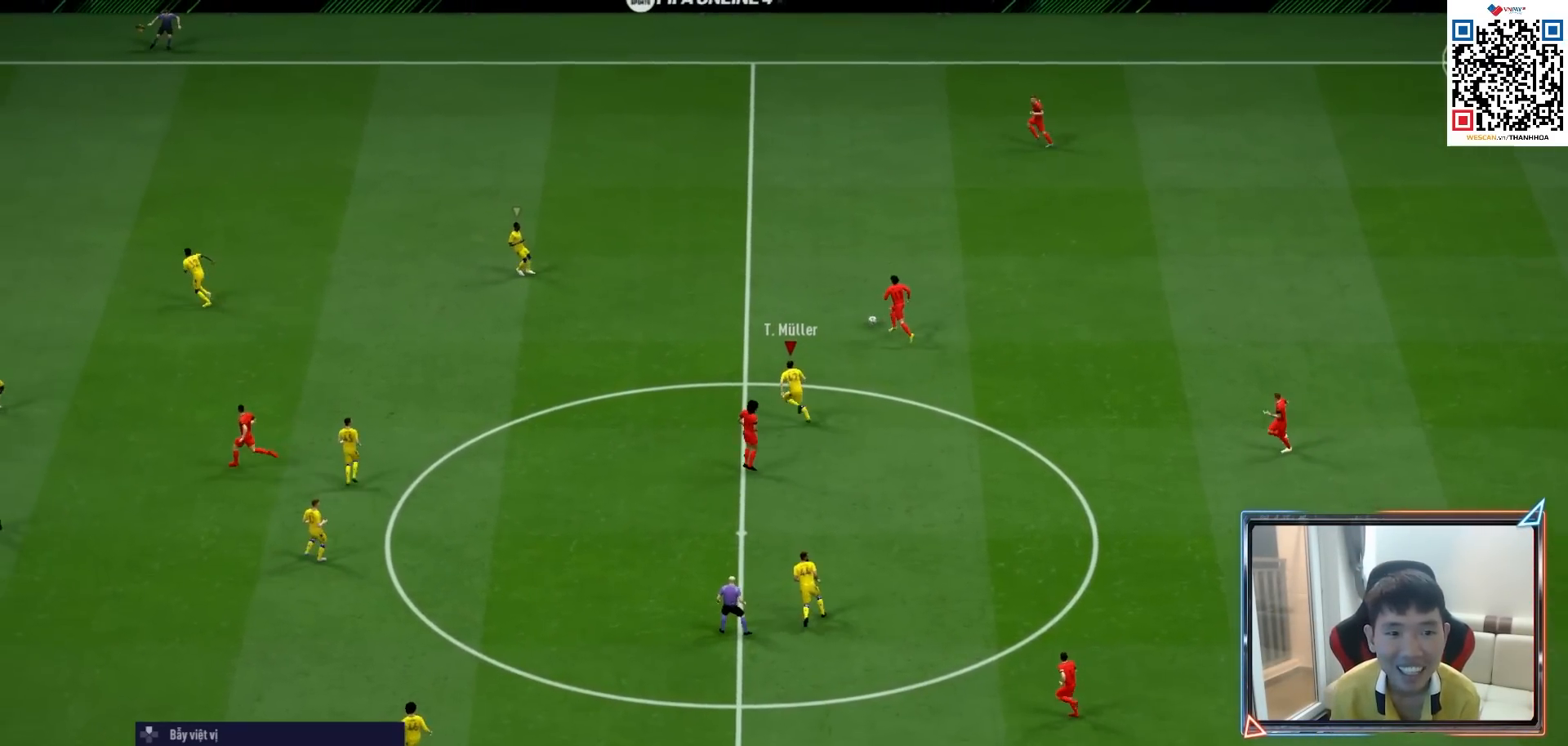
{"buttons": ["R1", "R2"], "left_stick": "up-left", "right_stick": "center", "events": [[250, "R2", "down"]]}
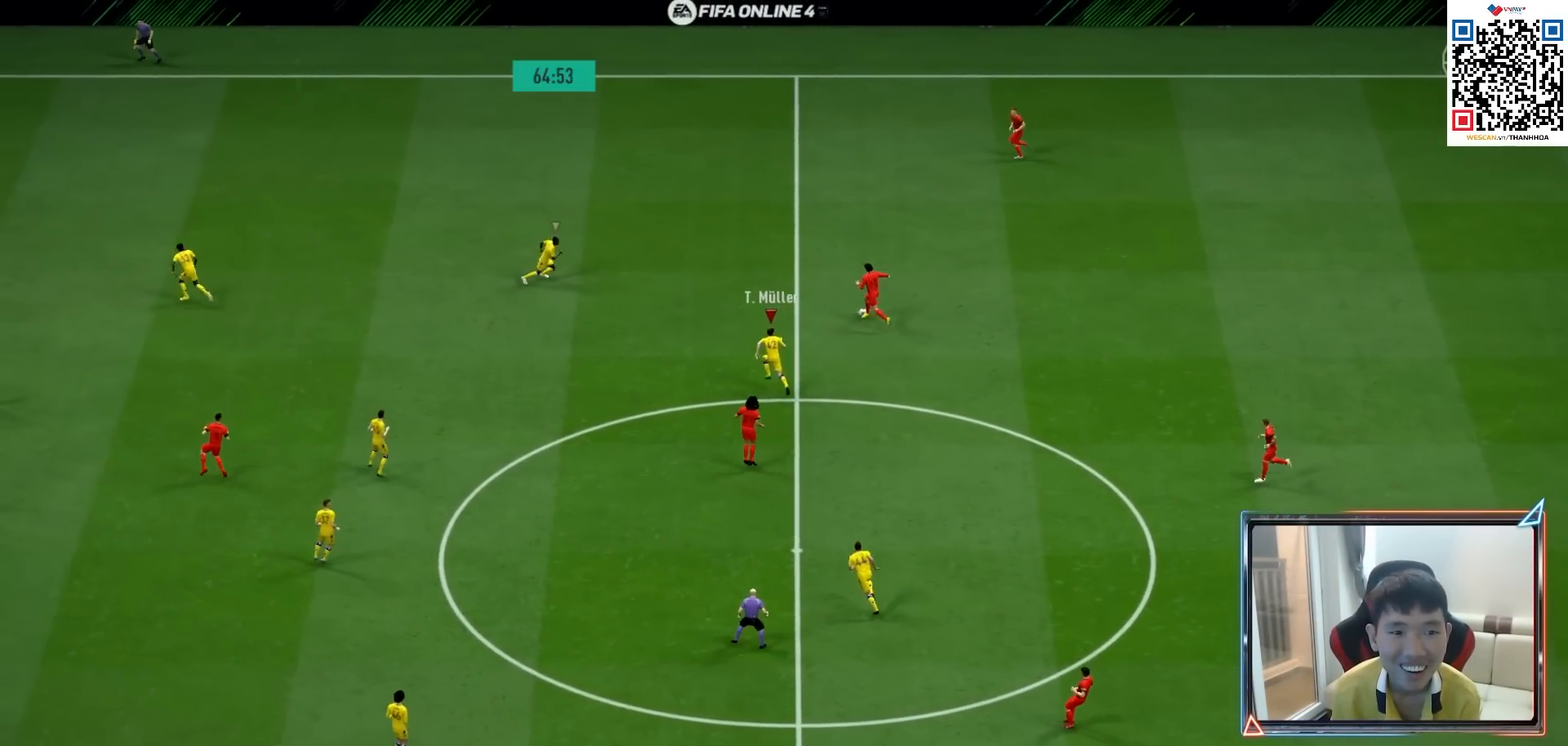
{"buttons": ["R1"], "left_stick": "up", "right_stick": "center", "events": [[67, "left_stick", "up"], [300, "R2", "up"], [367, "left_stick", "up-right"], [500, "left_stick", "up"]]}
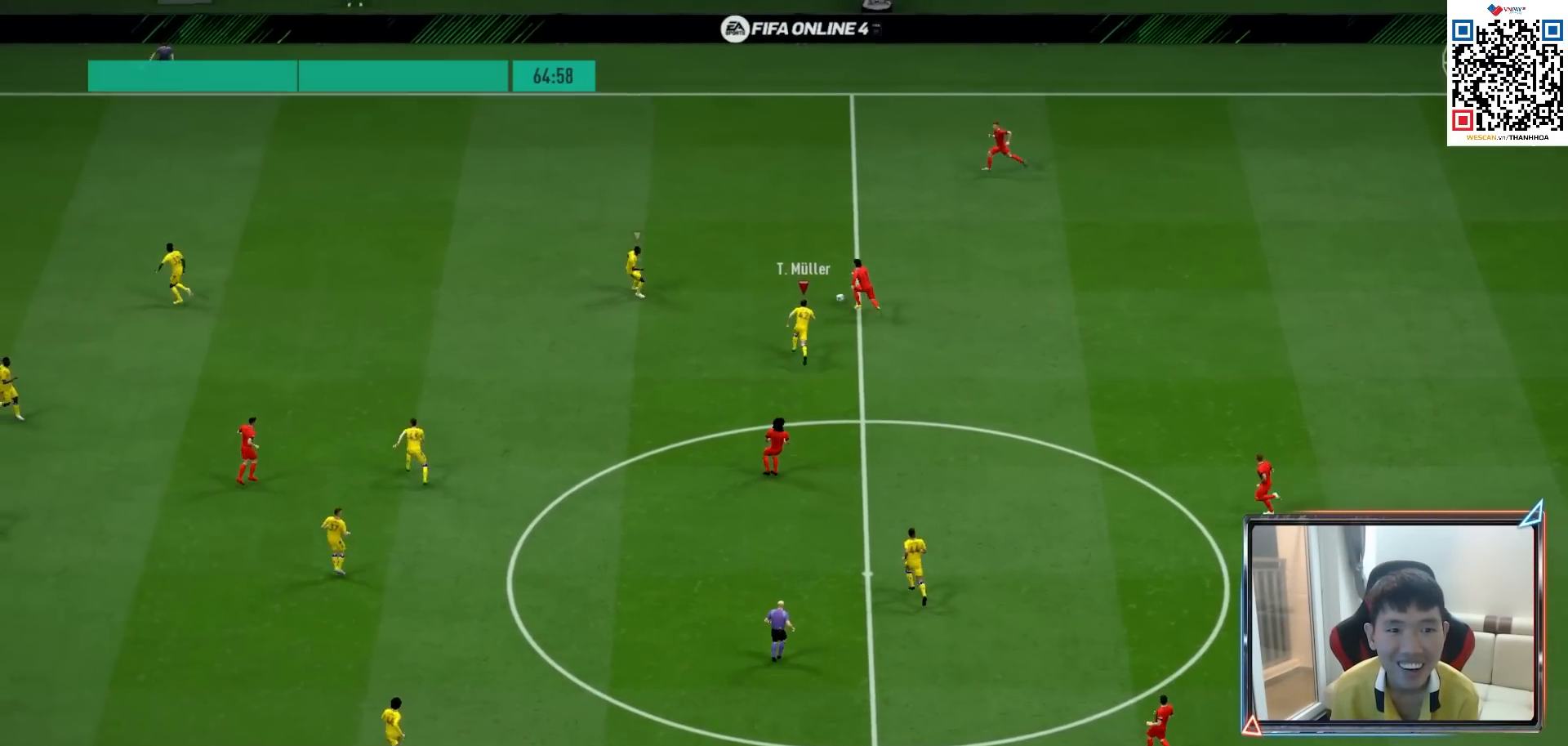
{"buttons": ["R1"], "left_stick": "up-left", "right_stick": "center", "events": [[250, "left_stick", "up-left"]]}
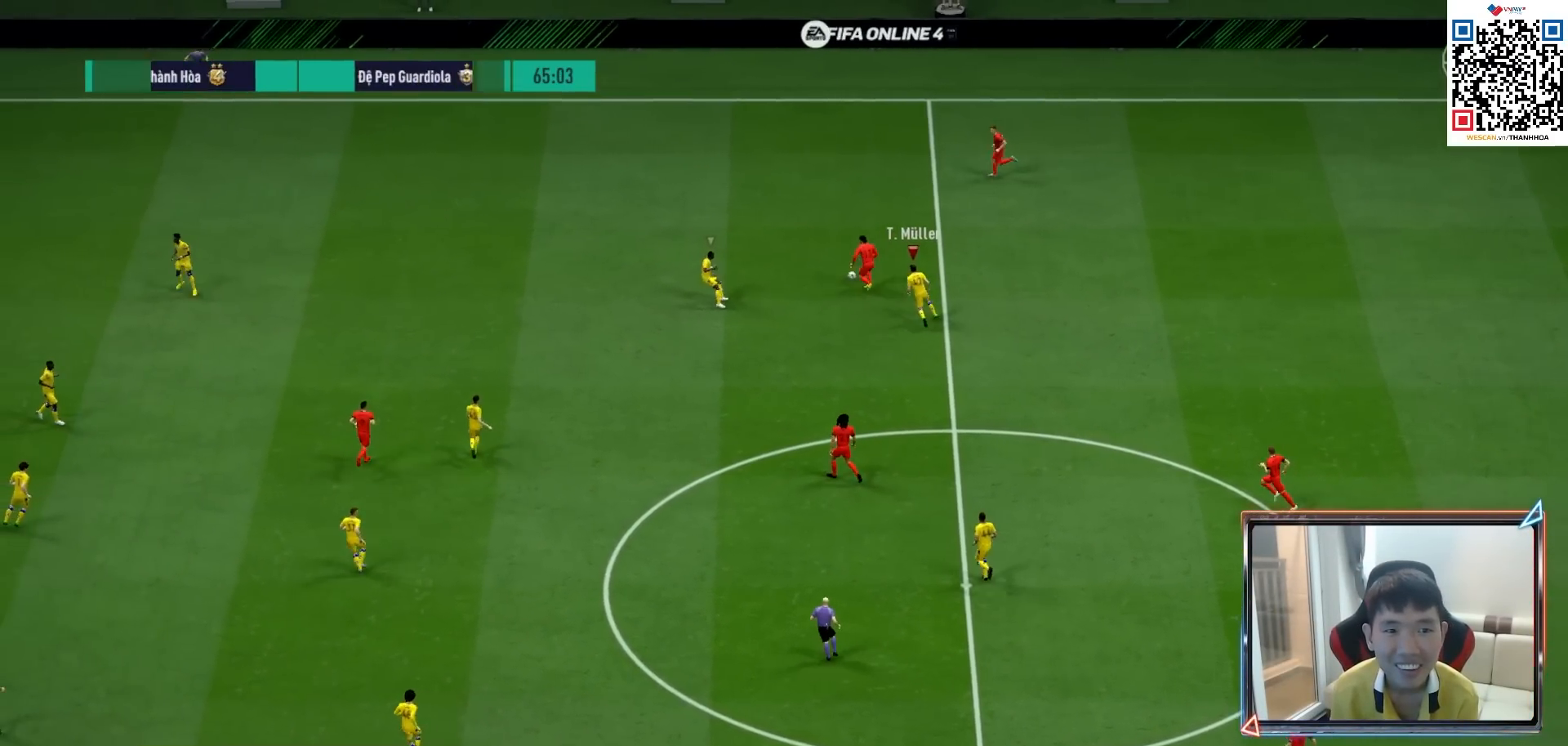
{"buttons": ["L2", "R1"], "left_stick": "up-left", "right_stick": "center", "events": [[67, "left_stick", "left"], [417, "L2", "down"], [450, "left_stick", "up-left"]]}
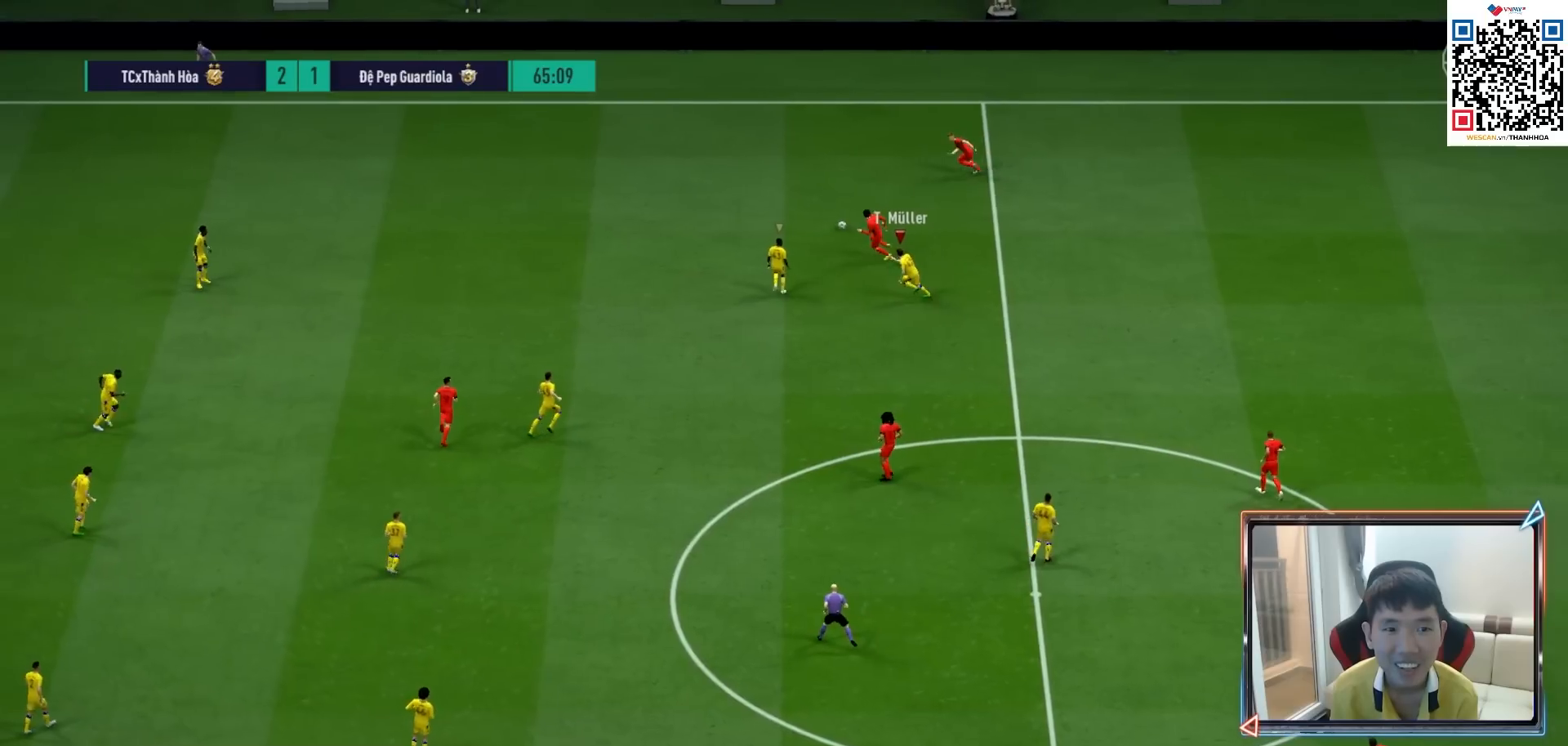
{"buttons": ["R1", "R2"], "left_stick": "up-left", "right_stick": "center", "events": [[250, "R2", "down"], [283, "L2", "up"]]}
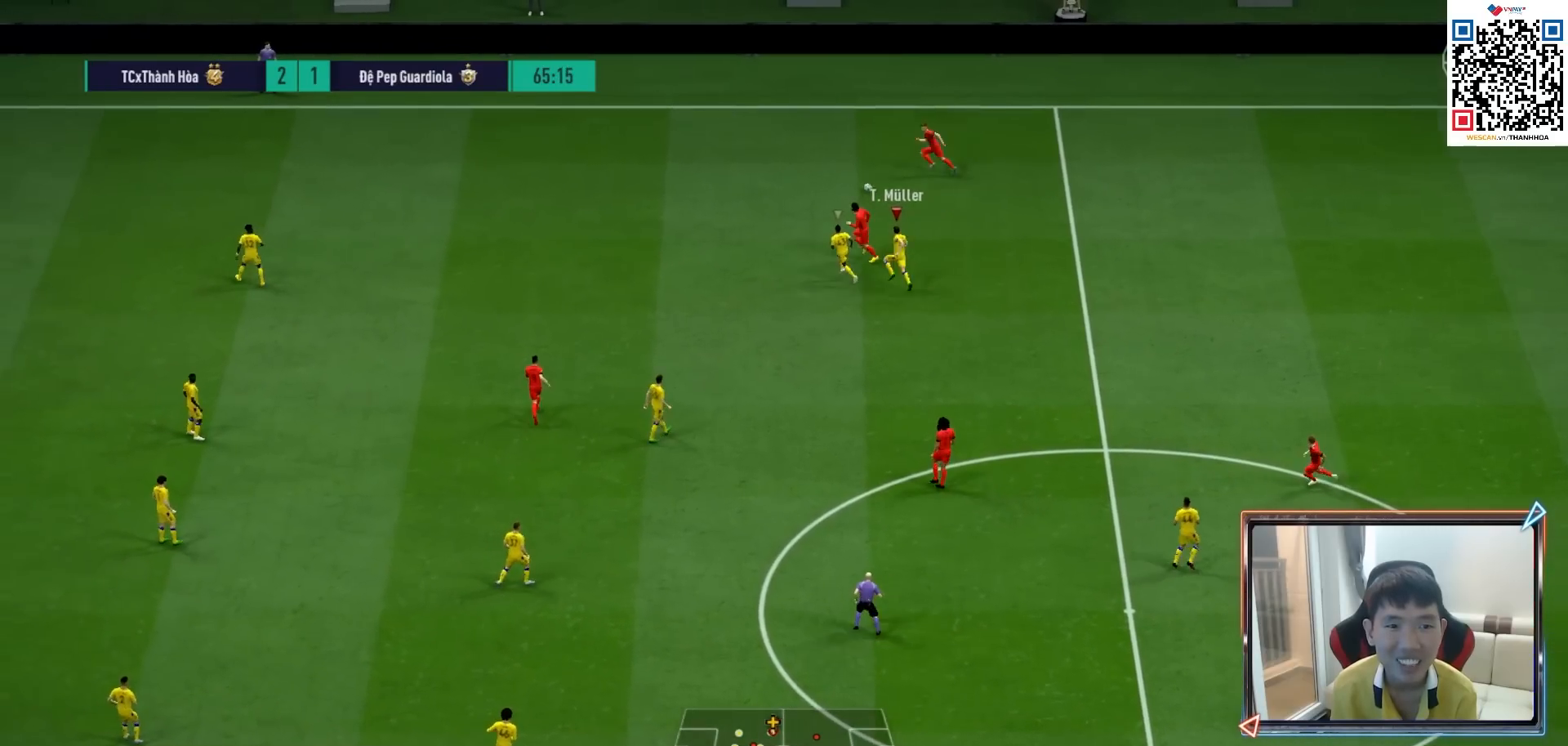
{"buttons": ["R1", "R2"], "left_stick": "up-left", "right_stick": "center", "events": []}
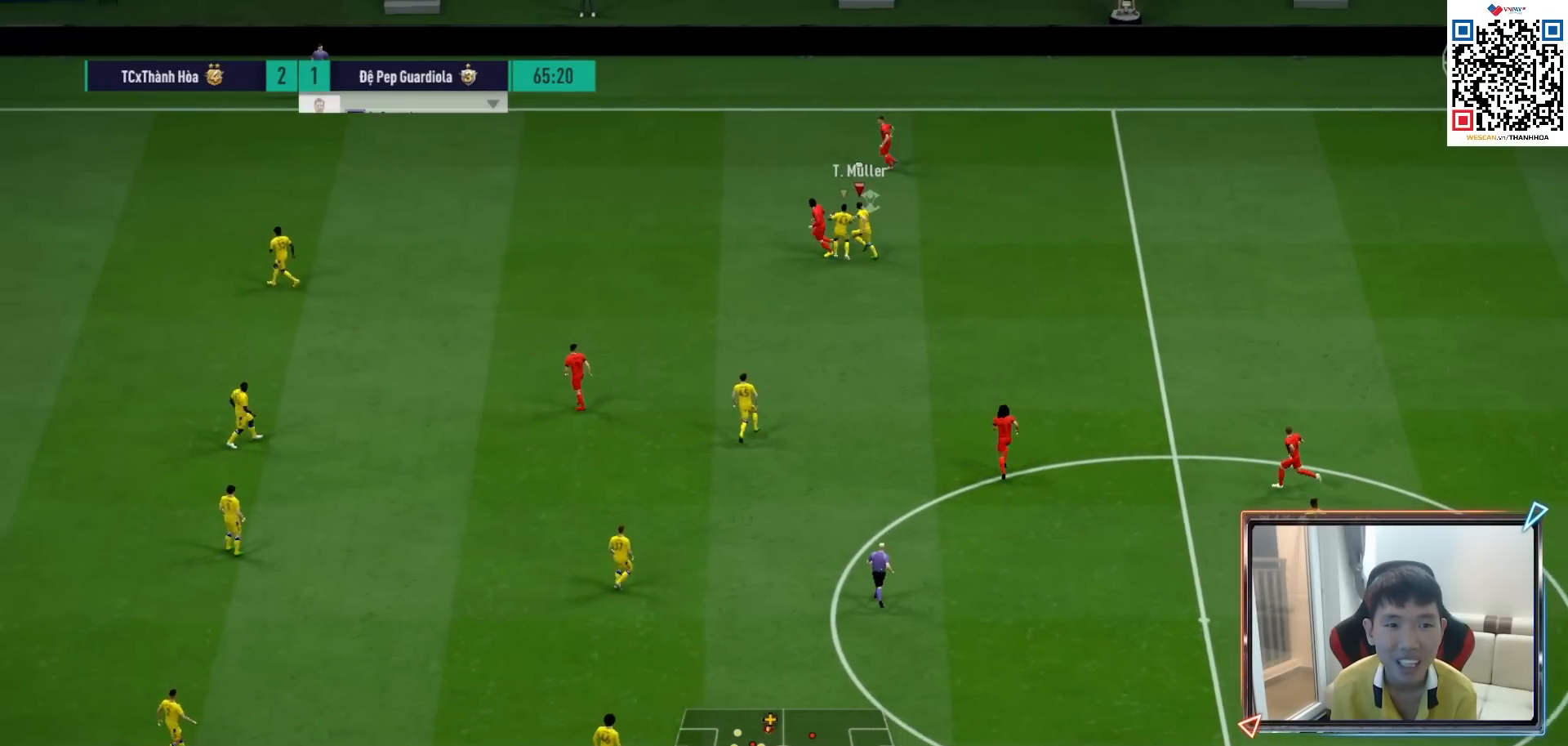
{"buttons": ["R1", "R2"], "left_stick": "up-left", "right_stick": "center", "events": []}
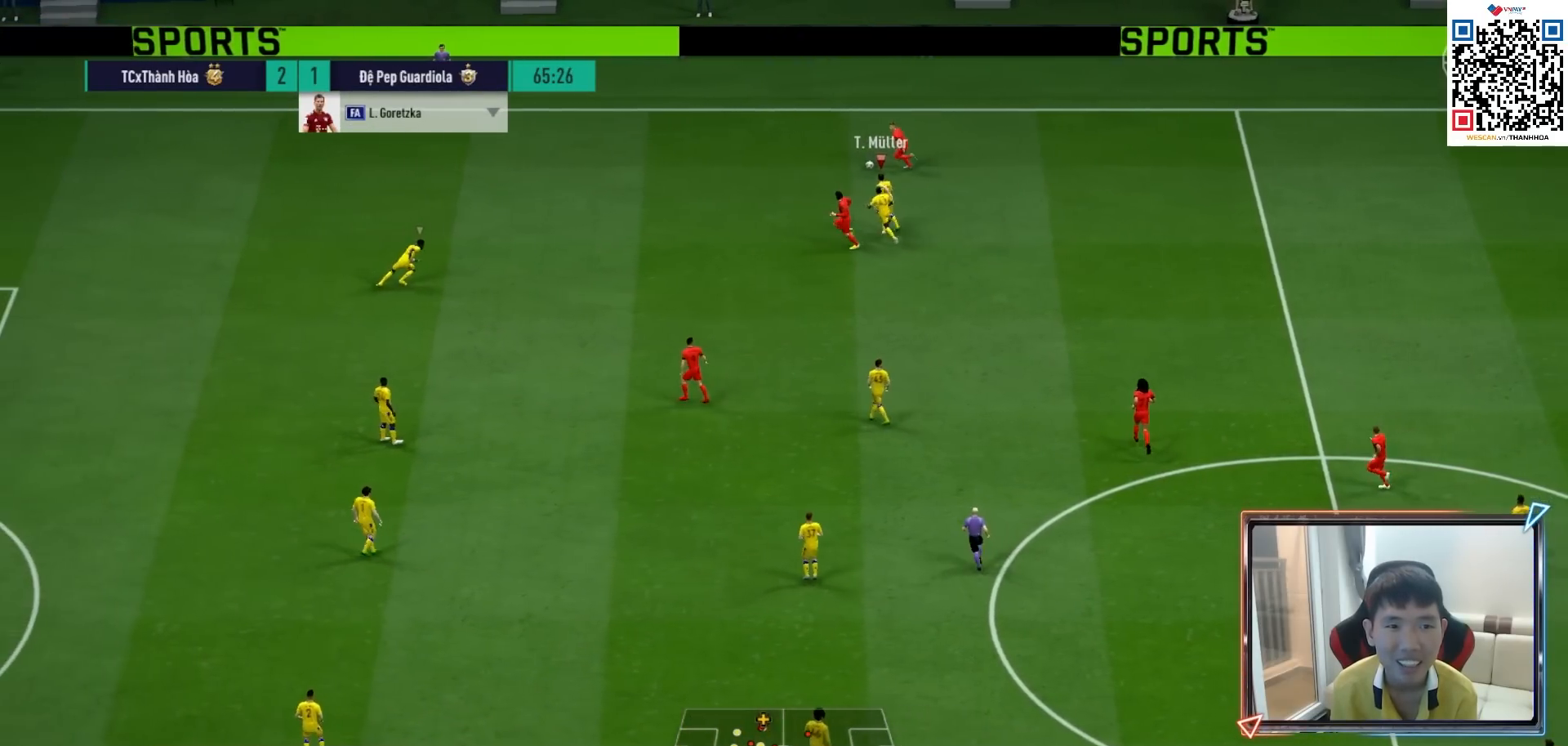
{"buttons": ["R1"], "left_stick": "up-left", "right_stick": "center", "events": [[450, "R2", "up"]]}
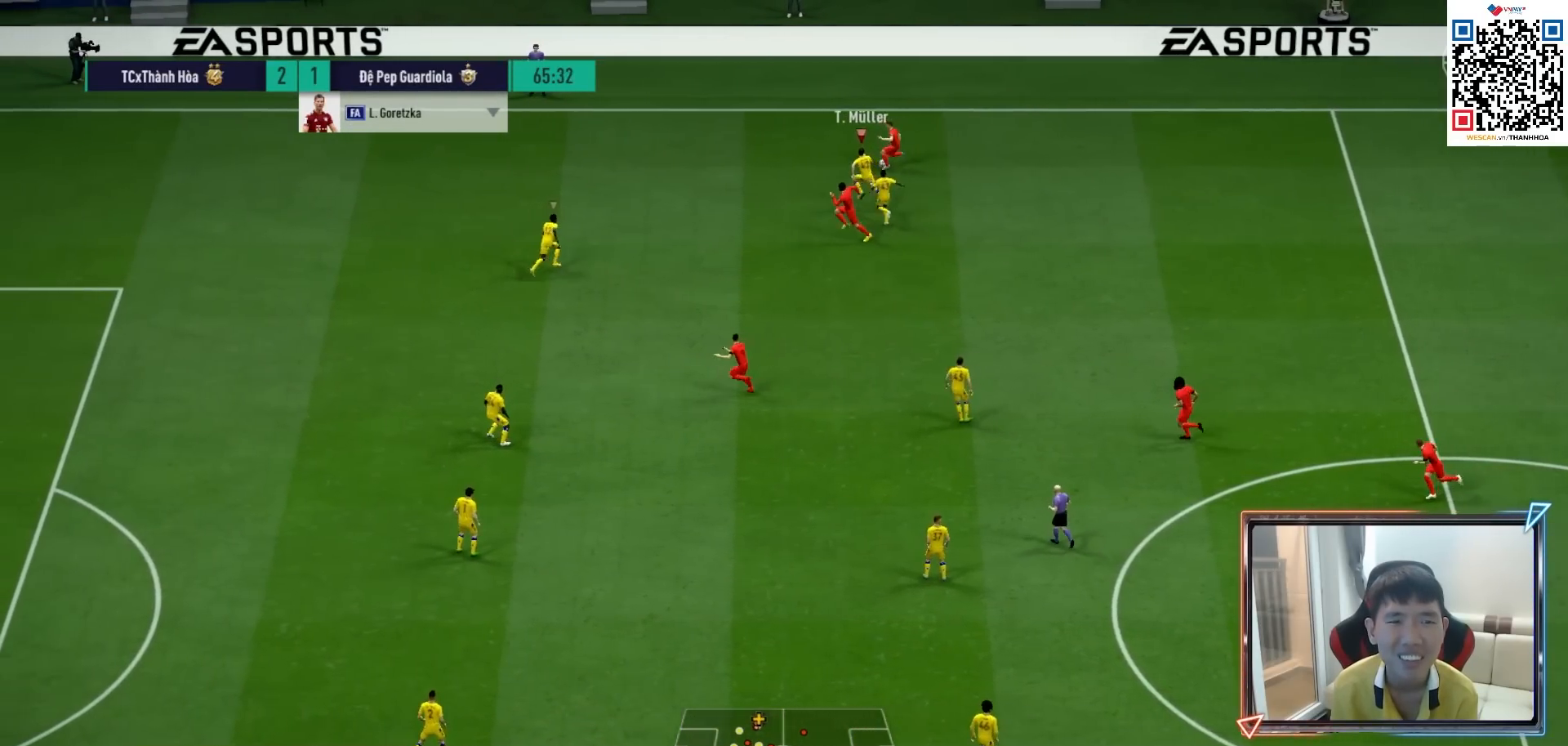
{"buttons": ["L2"], "left_stick": "down-left", "right_stick": "center", "events": [[200, "L2", "down"], [200, "R1", "up"], [300, "right_stick", "down-right"], [383, "right_stick", "center"], [400, "left_stick", "down-left"]]}
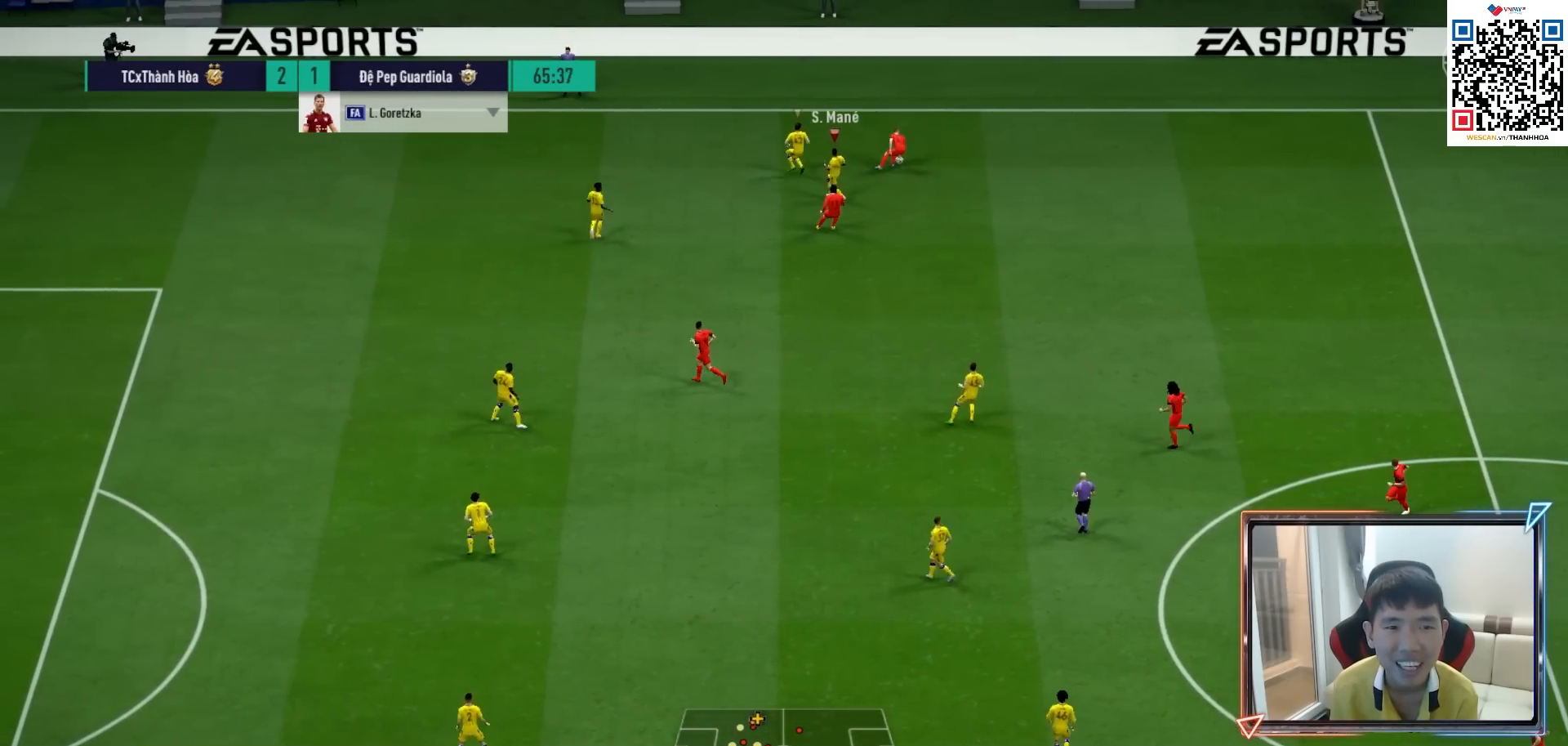
{"buttons": ["L2", "R1"], "left_stick": "up-left", "right_stick": "center", "events": [[250, "right_stick", "down"], [300, "left_stick", "up-left"], [333, "R1", "down"], [350, "right_stick", "center"]]}
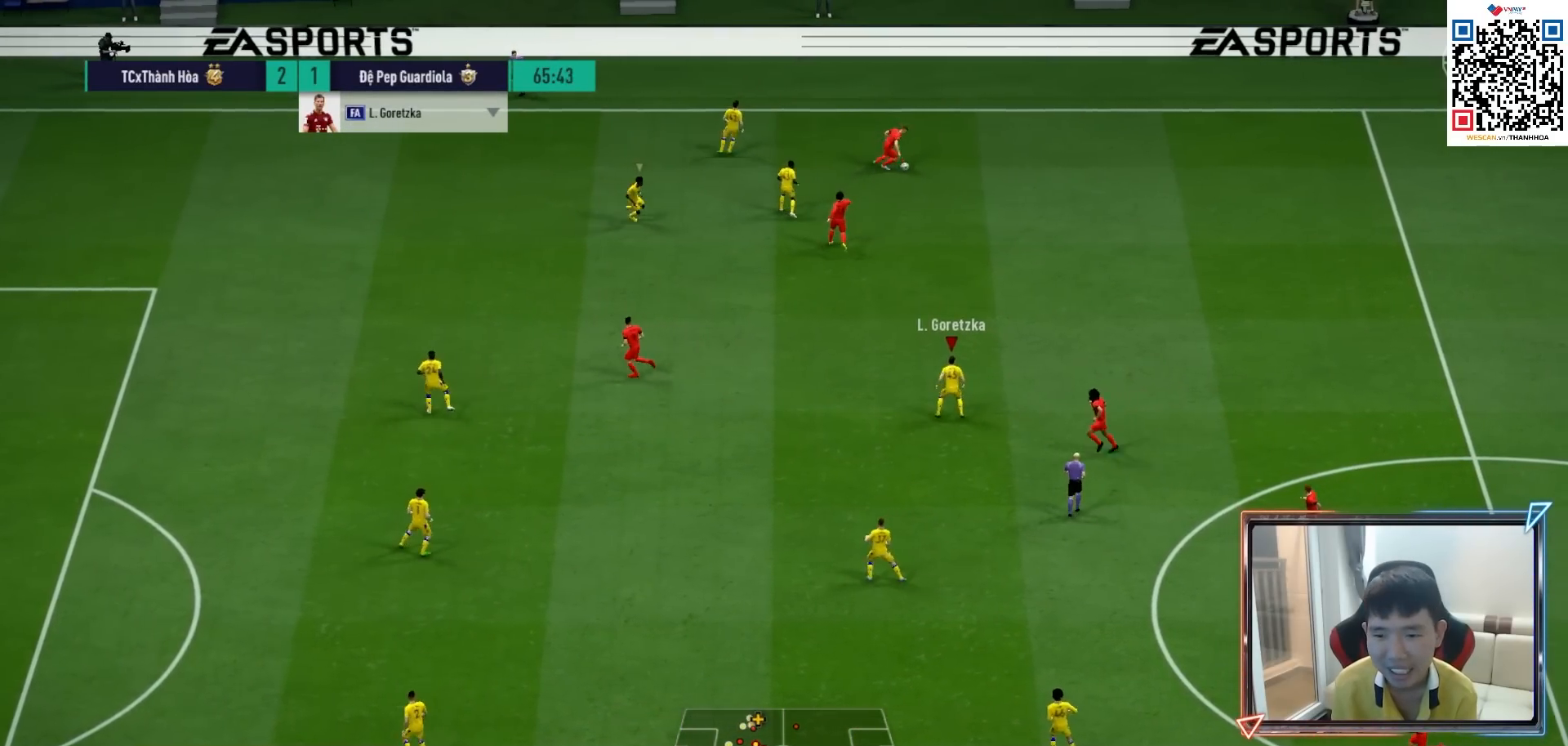
{"buttons": ["L2", "R1"], "left_stick": "up-left", "right_stick": "center", "events": []}
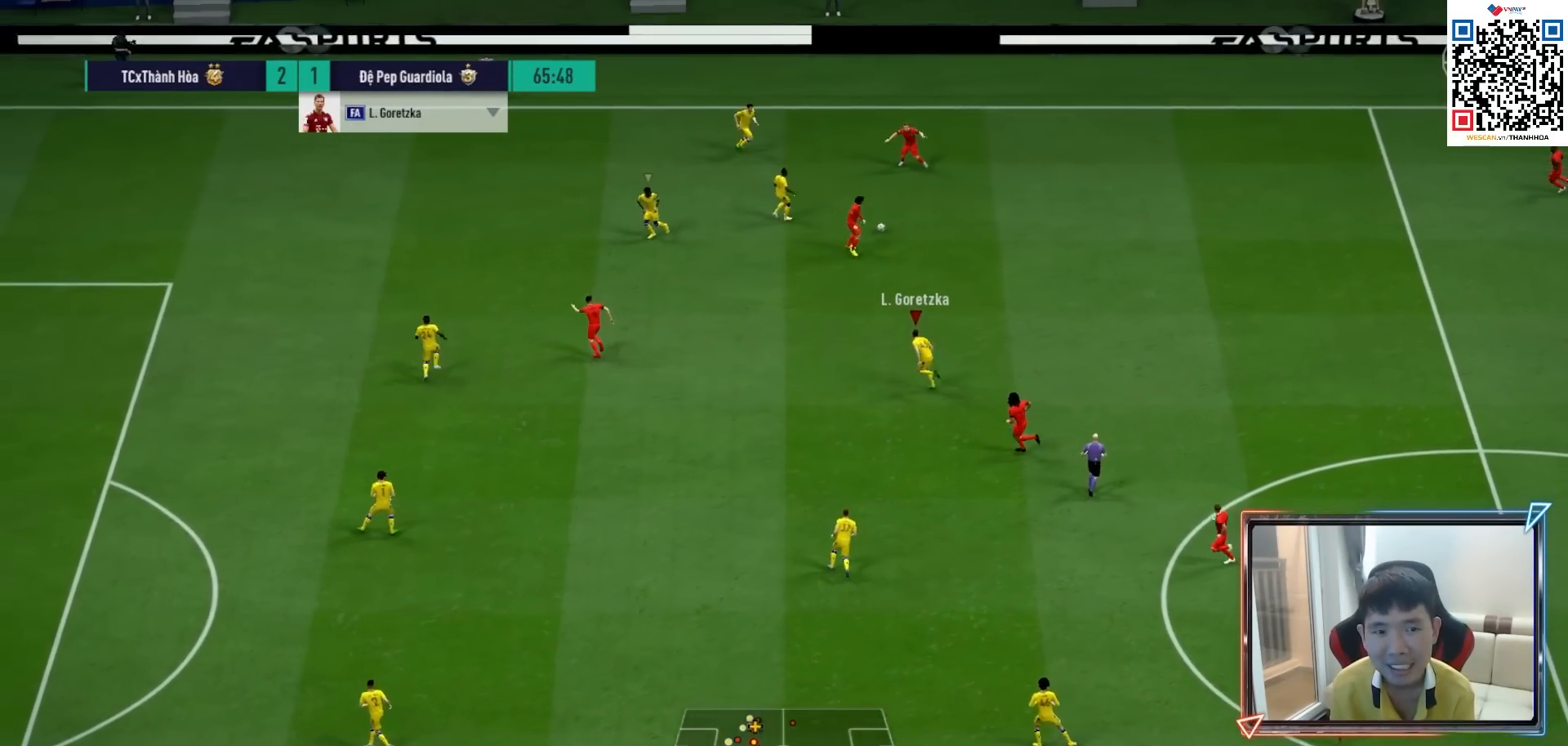
{"buttons": ["L2"], "left_stick": "left", "right_stick": "center", "events": [[433, "left_stick", "left"], [467, "R1", "up"]]}
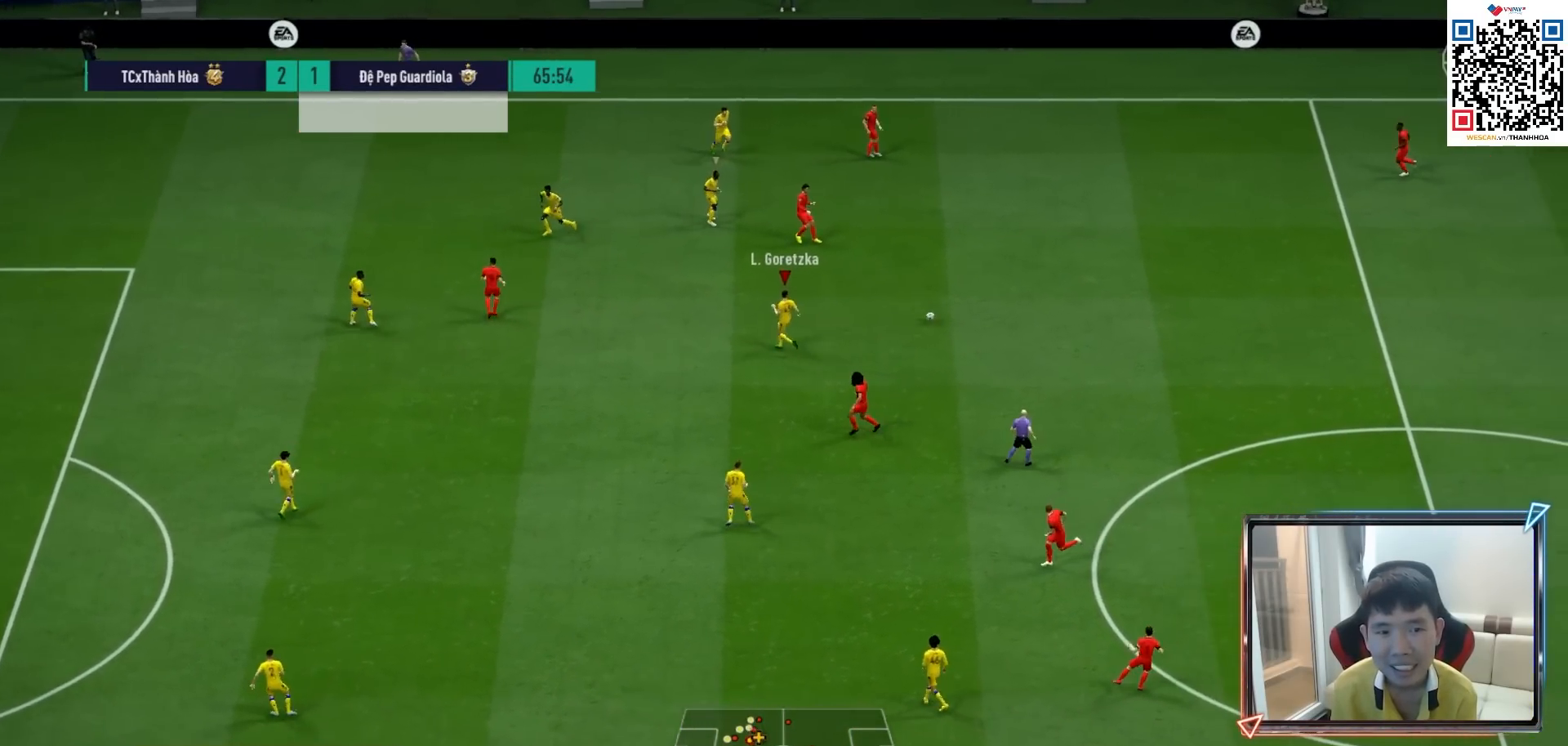
{"buttons": ["L2", "R1"], "left_stick": "right", "right_stick": "center", "events": [[33, "left_stick", "down-left"], [167, "right_stick", "down"], [183, "left_stick", "down-right"], [233, "R1", "down"], [250, "right_stick", "center"], [283, "left_stick", "right"]]}
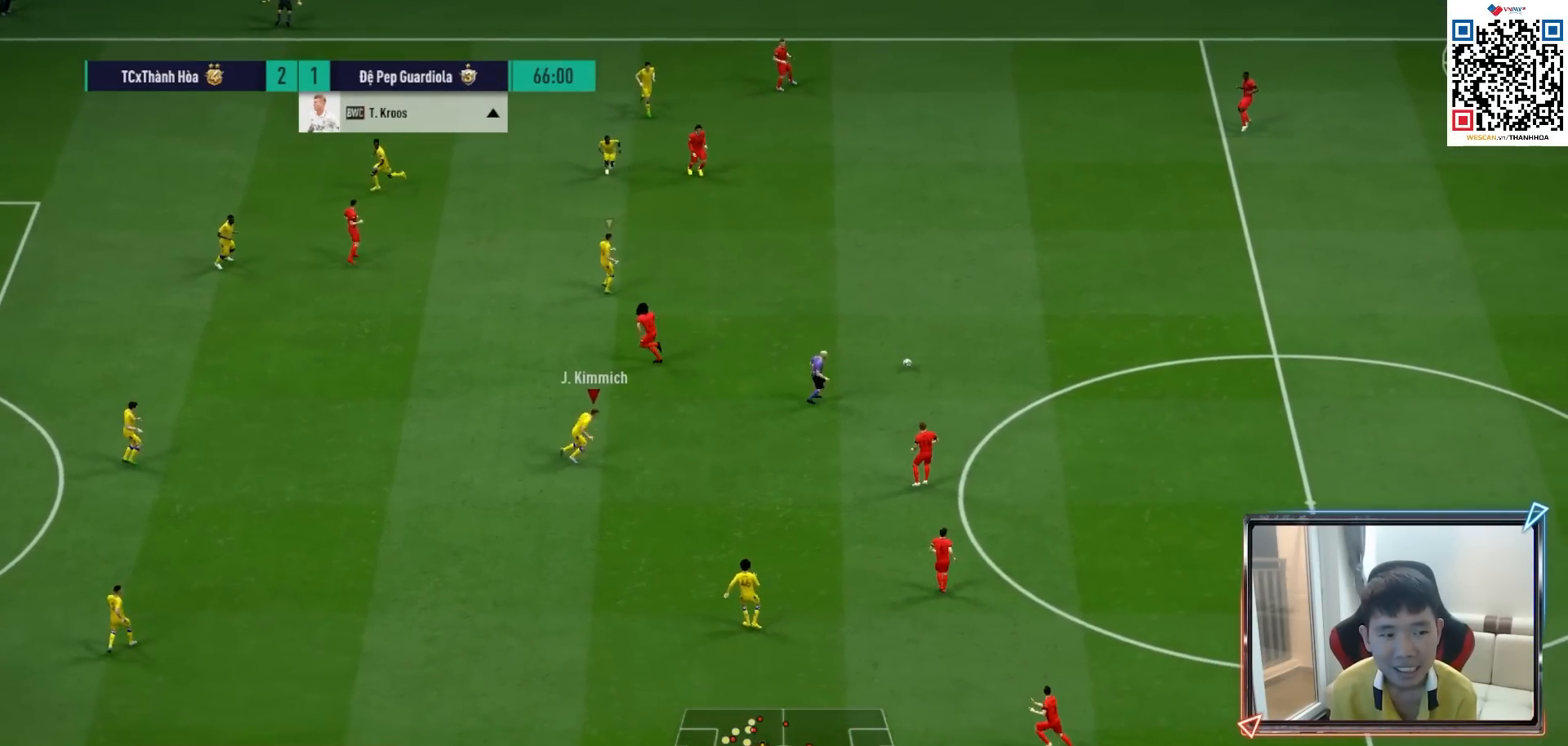
{"buttons": ["L2", "R1"], "left_stick": "right", "right_stick": "center", "events": [[83, "CROSS", "down"], [100, "left_stick", "up-right"], [200, "left_stick", "right"], [283, "CROSS", "up"]]}
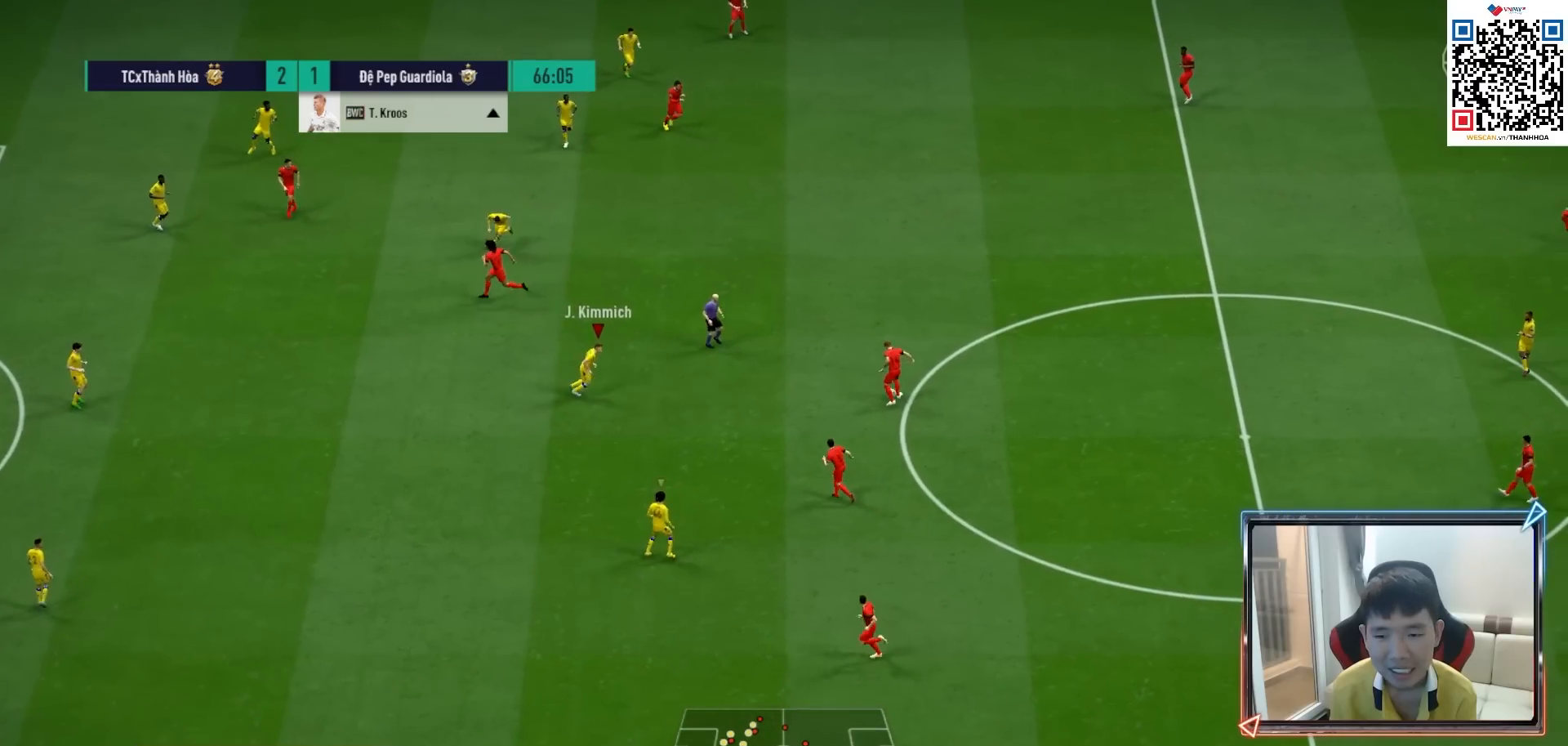
{"buttons": ["L2"], "left_stick": "left", "right_stick": "center", "events": [[117, "R1", "up"], [133, "left_stick", "up"], [350, "left_stick", "up-left"], [500, "left_stick", "left"]]}
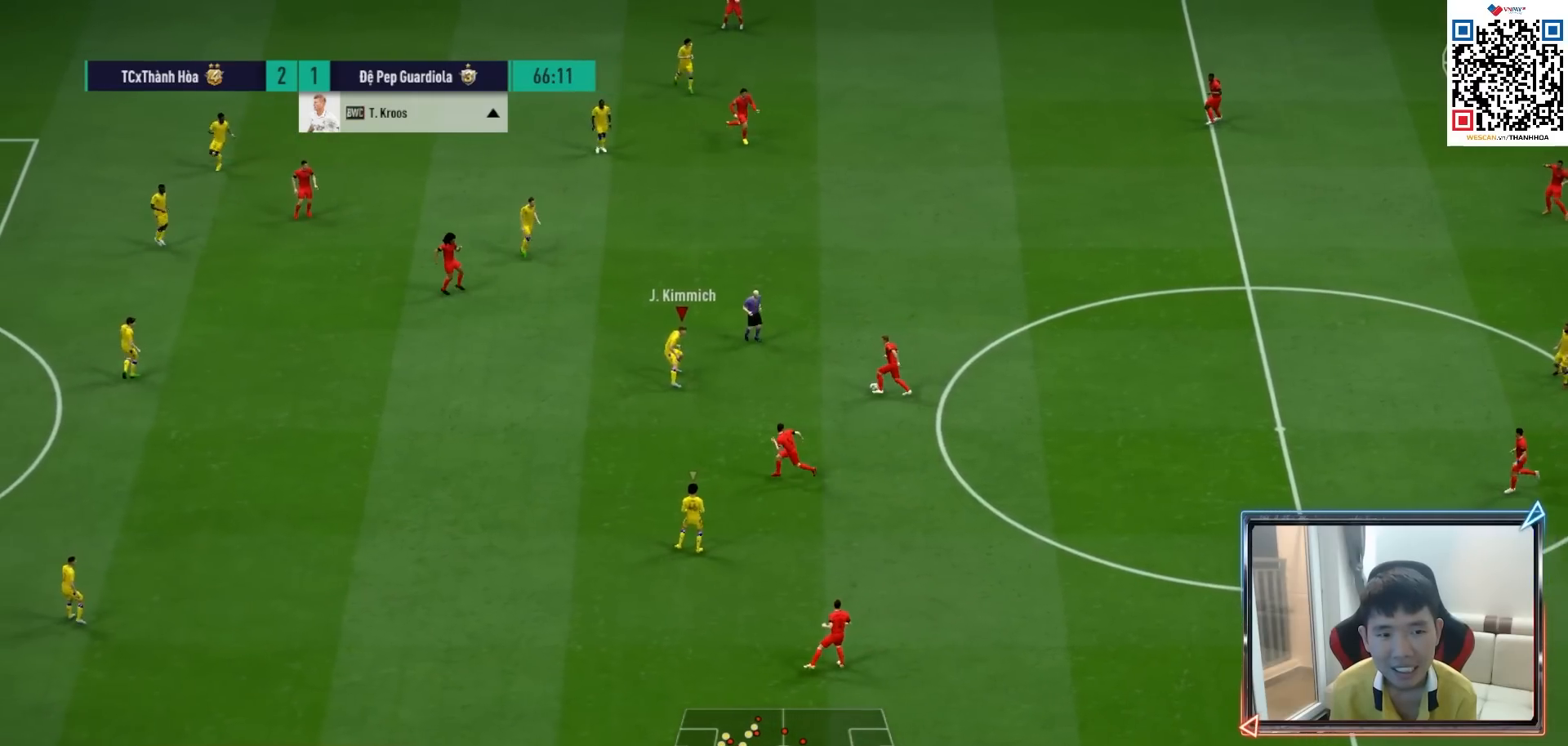
{"buttons": ["L2"], "left_stick": "down", "right_stick": "center", "events": [[200, "left_stick", "down-left"], [217, "R1", "down"], [383, "R1", "up"], [400, "left_stick", "down"]]}
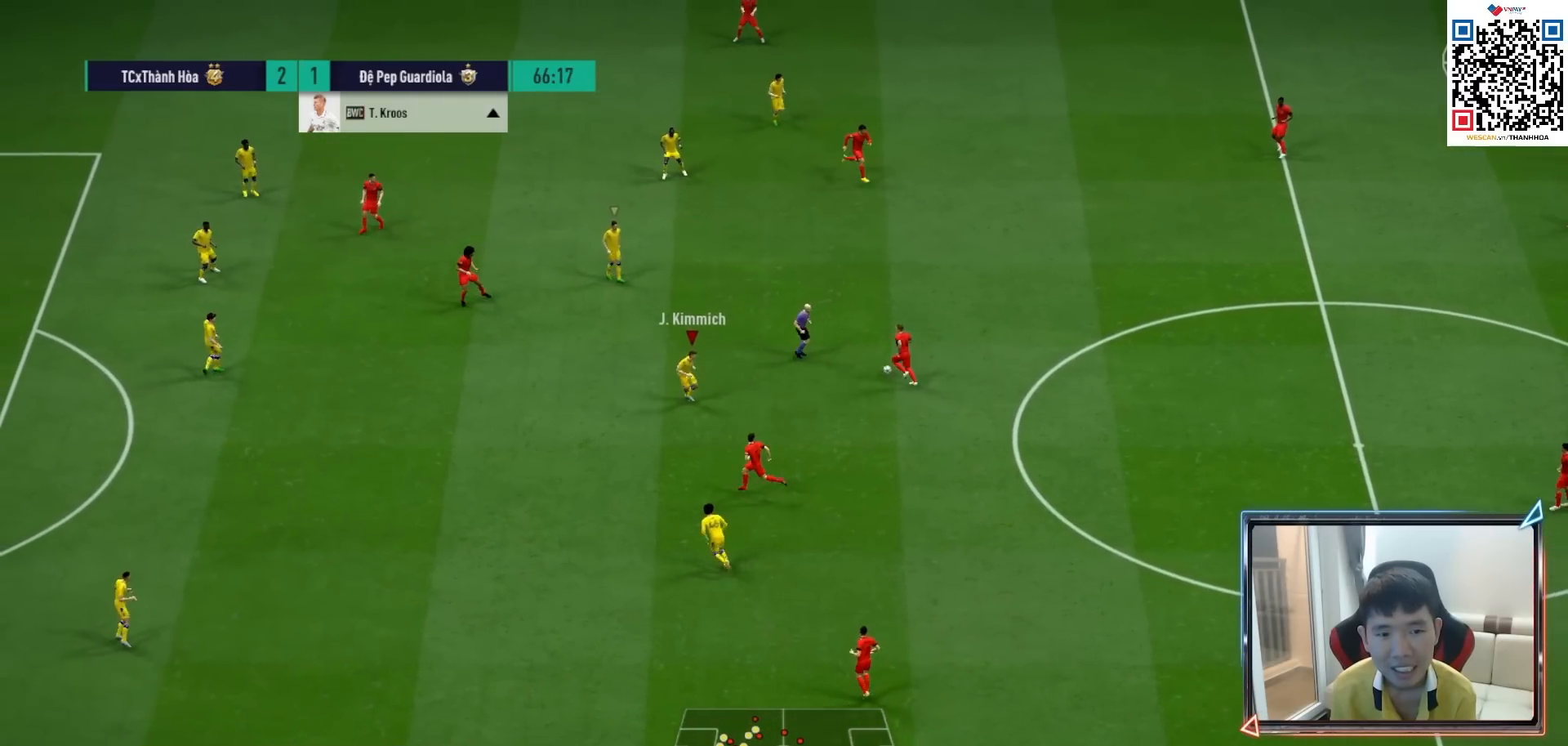
{"buttons": ["L2", "R1", "R2"], "left_stick": "left", "right_stick": "center", "events": [[33, "R1", "down"], [133, "R1", "up"], [200, "left_stick", "down-left"], [317, "R1", "down"], [317, "left_stick", "left"], [367, "R2", "down"]]}
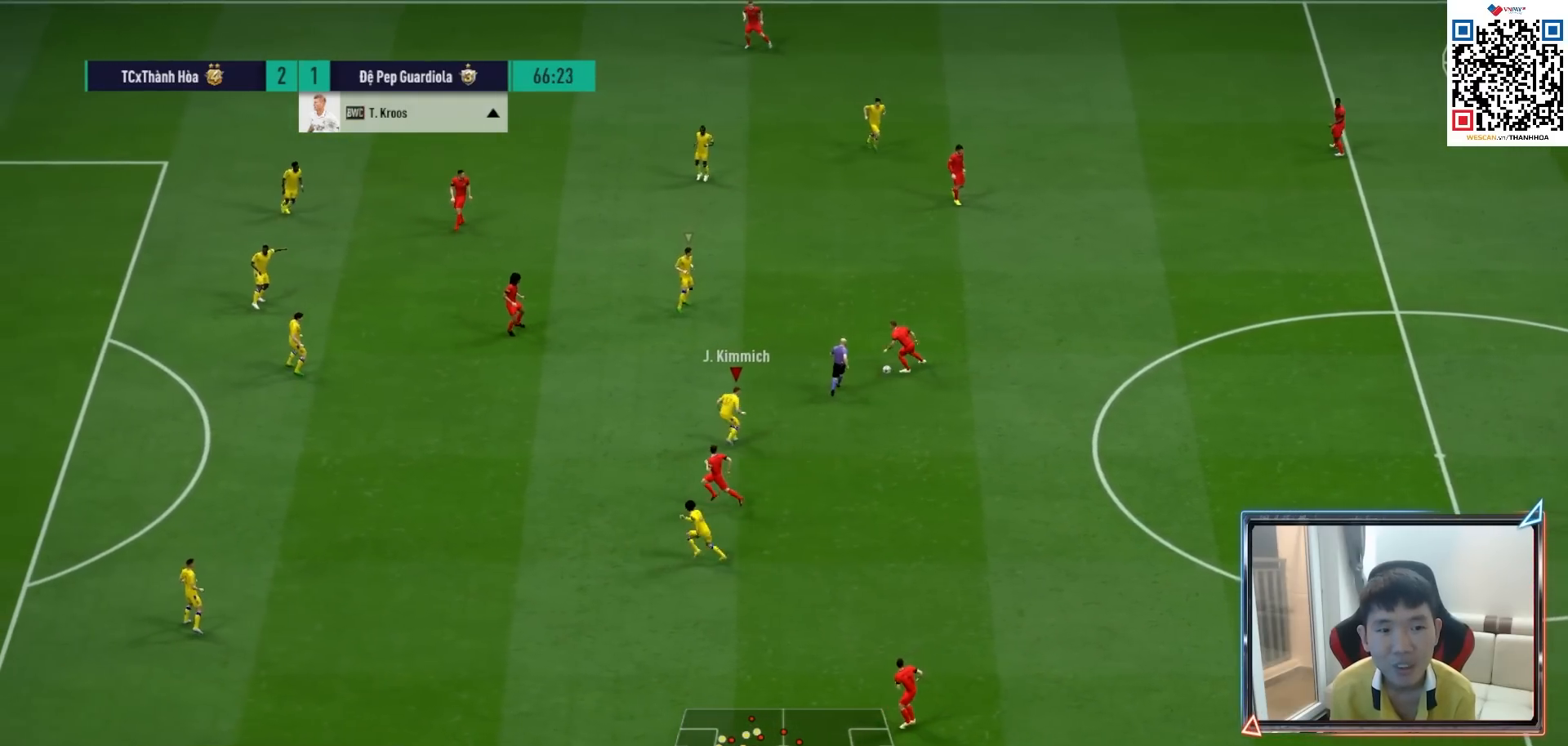
{"buttons": ["L2", "R1", "R2"], "left_stick": "up-left", "right_stick": "center", "events": [[33, "left_stick", "up-left"]]}
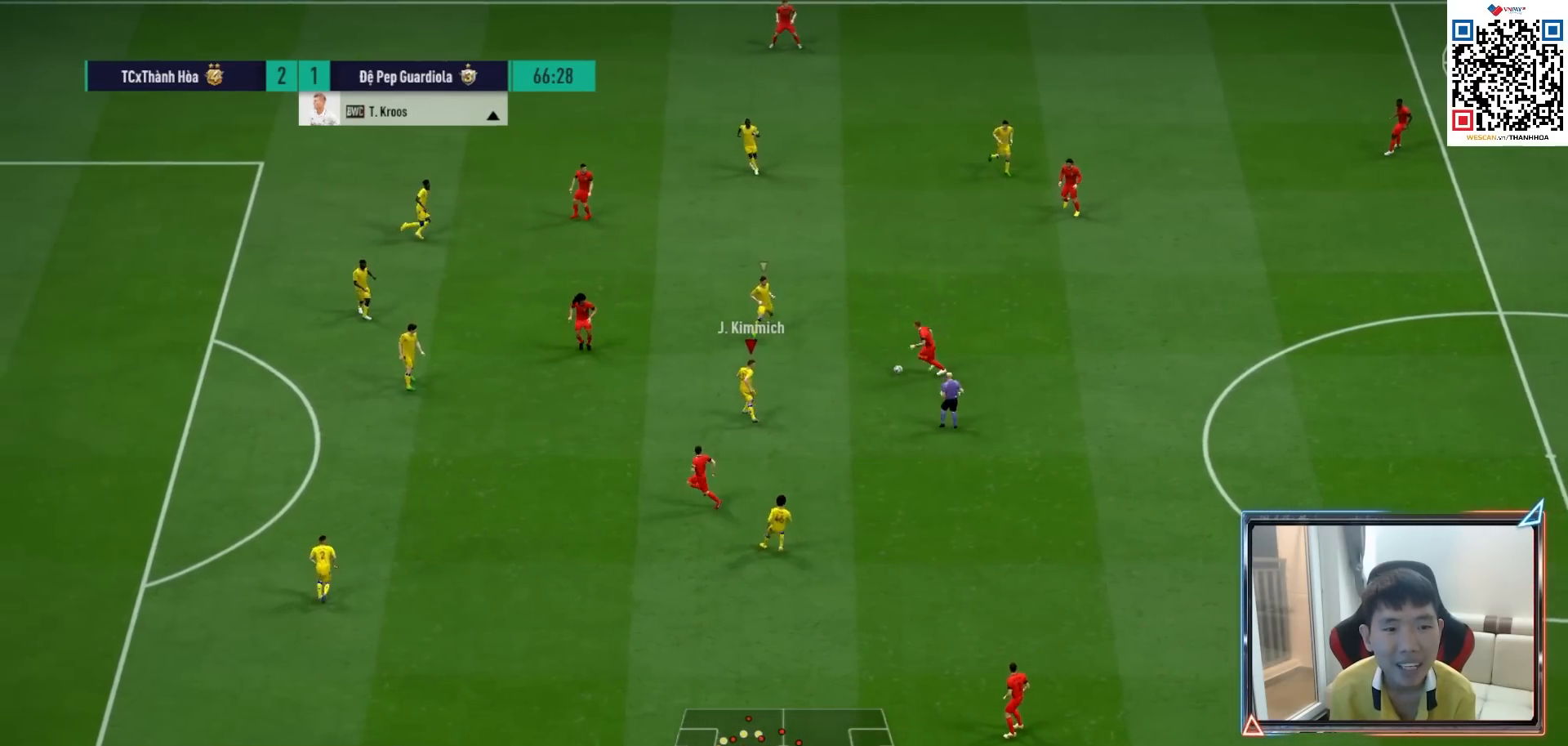
{"buttons": ["L2", "R1"], "left_stick": "down", "right_stick": "center", "events": [[83, "left_stick", "left"], [117, "R1", "up"], [167, "R2", "up"], [233, "left_stick", "down-left"], [317, "R1", "down"], [450, "left_stick", "down"]]}
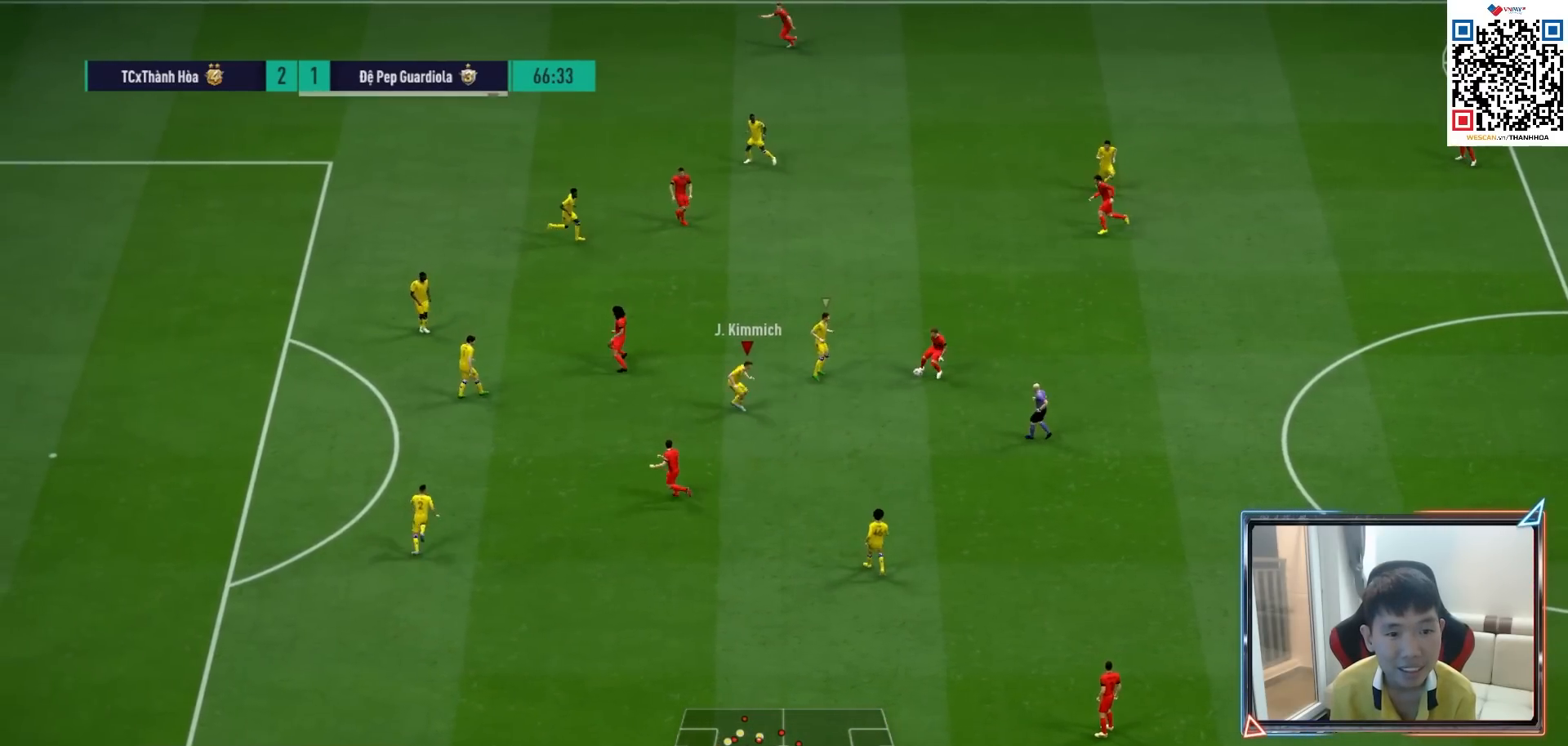
{"buttons": ["L2", "R1"], "left_stick": "down-left", "right_stick": "center", "events": [[400, "R1", "up"], [400, "left_stick", "down-left"], [500, "R1", "down"]]}